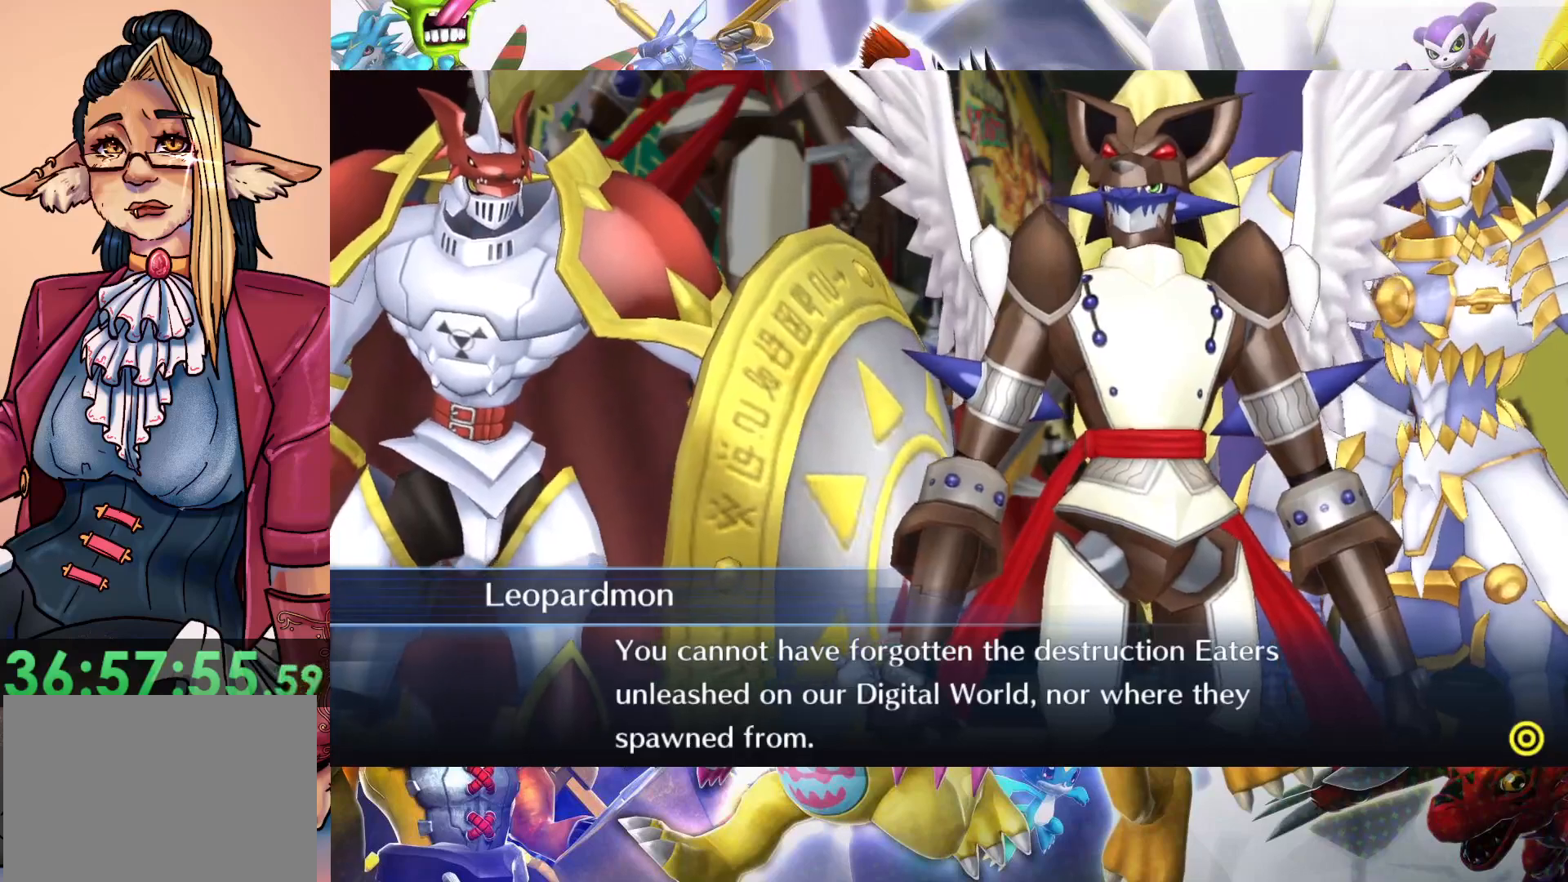
Gameplay with a controller (Nintendo layout); each line is a JSON object with the inputs held at the frame after it. "events" lists button and stick changes between this image and that frame as [ms after this image, input, new state], when the widget could be followed in between. Not read: L3 R1 R3.
{"buttons": ["B"], "left_stick": "center", "right_stick": "center", "events": [[400, "B", "down"]]}
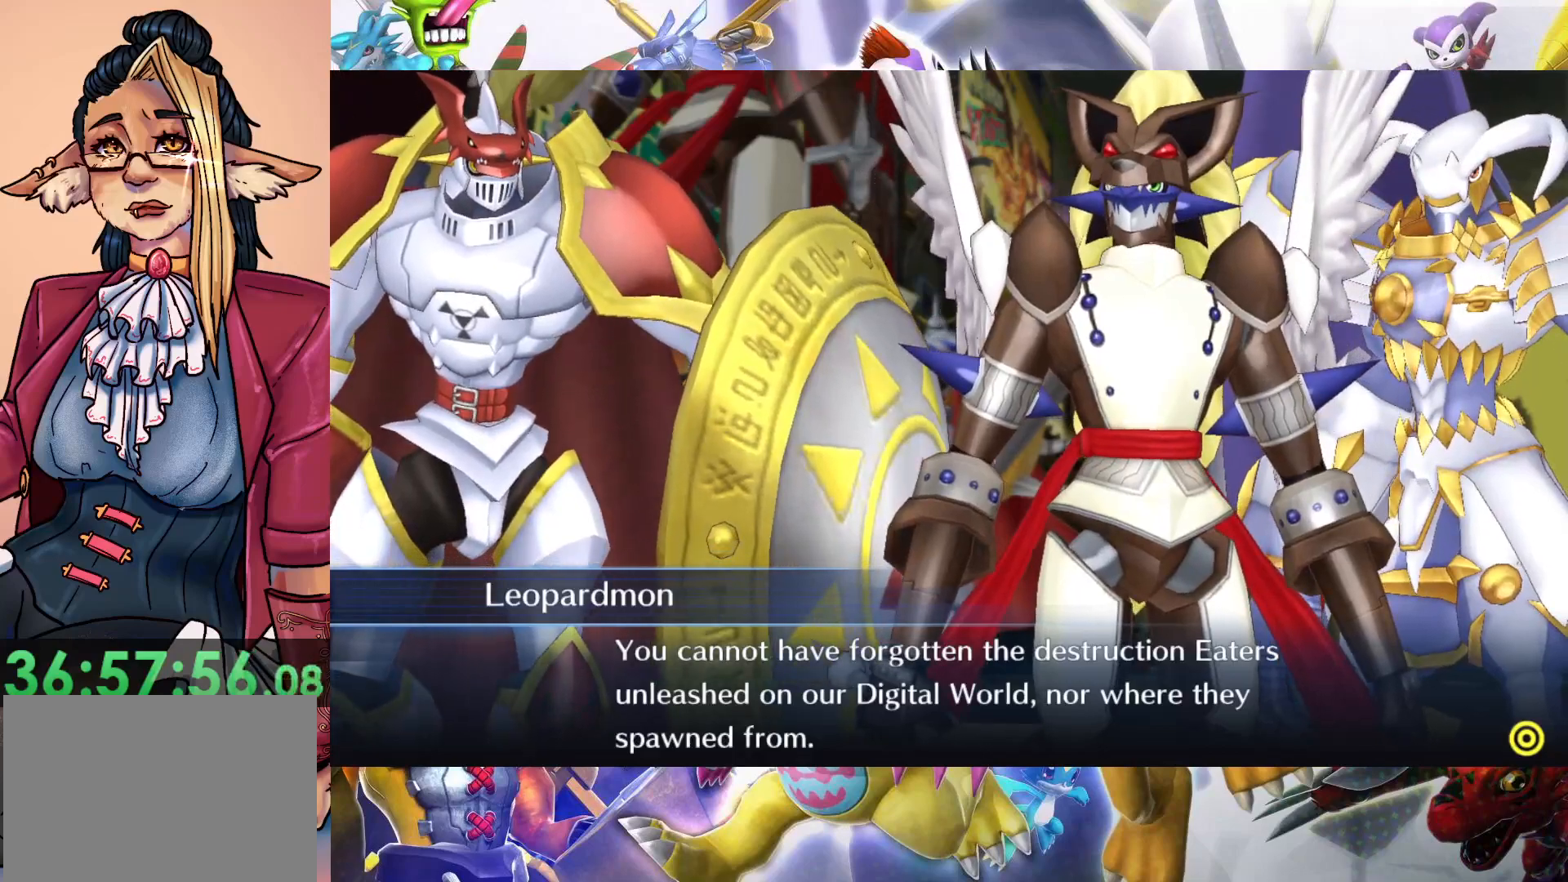
{"buttons": [], "left_stick": "center", "right_stick": "center", "events": [[50, "B", "up"]]}
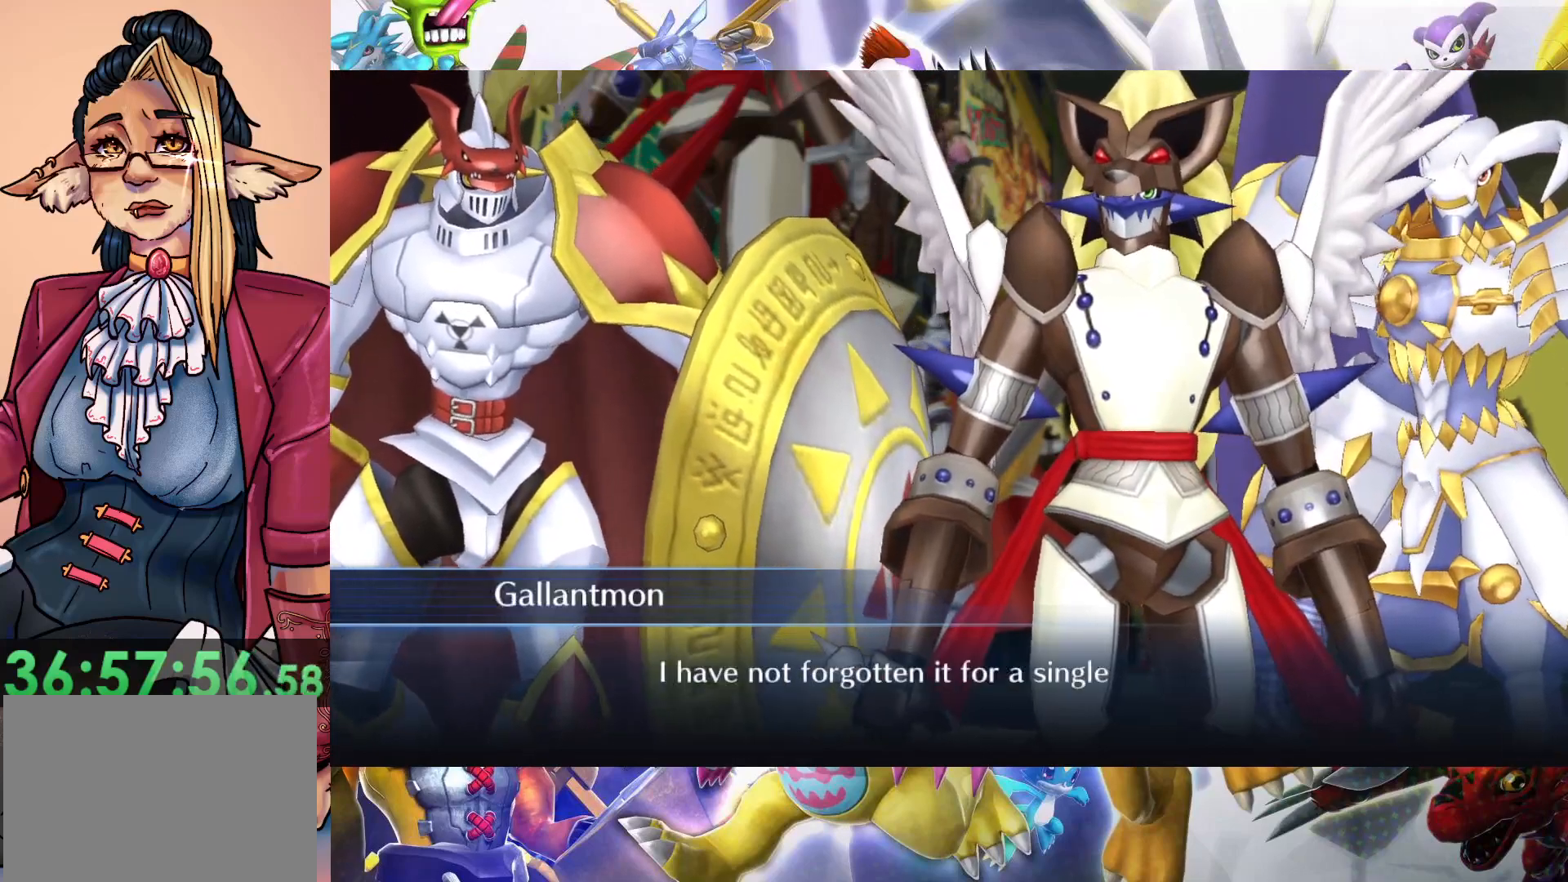
{"buttons": [], "left_stick": "center", "right_stick": "center", "events": []}
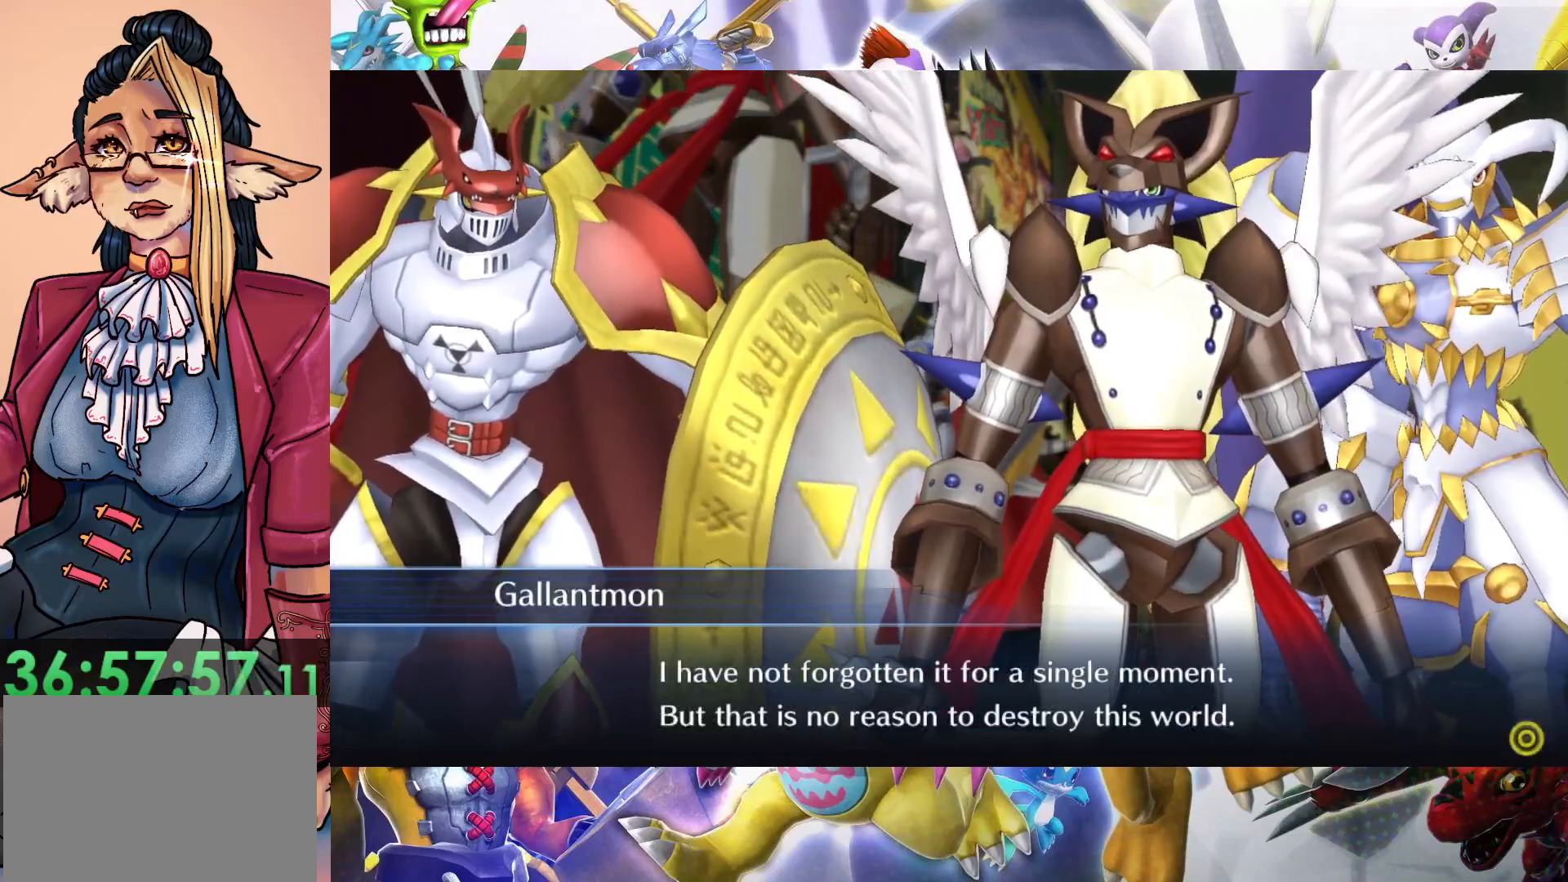
{"buttons": [], "left_stick": "center", "right_stick": "center", "events": []}
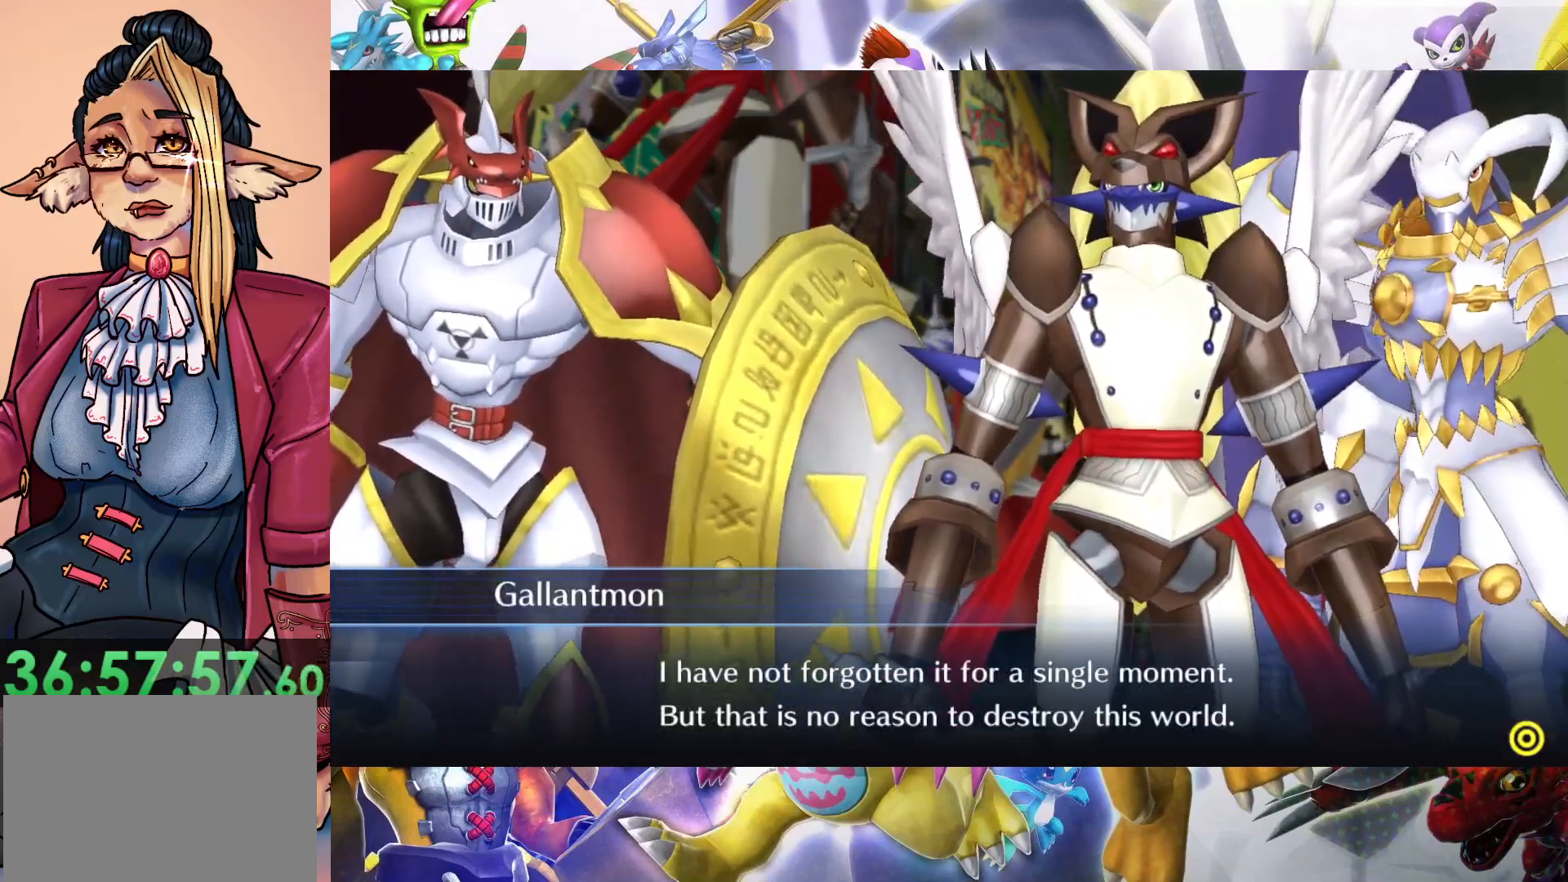
{"buttons": [], "left_stick": "center", "right_stick": "center", "events": []}
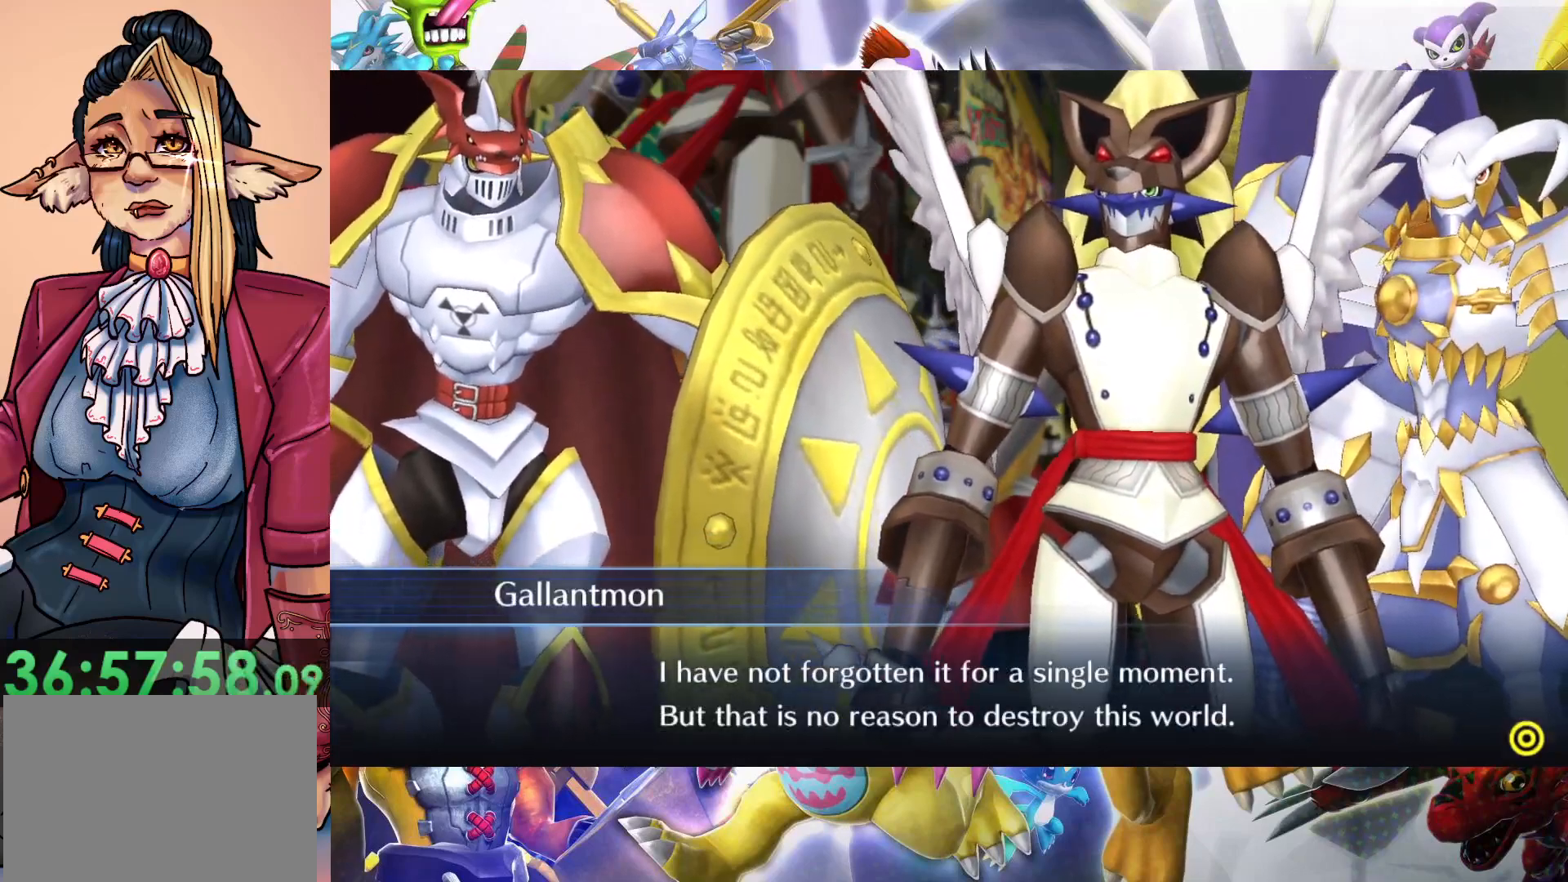
{"buttons": [], "left_stick": "center", "right_stick": "center", "events": []}
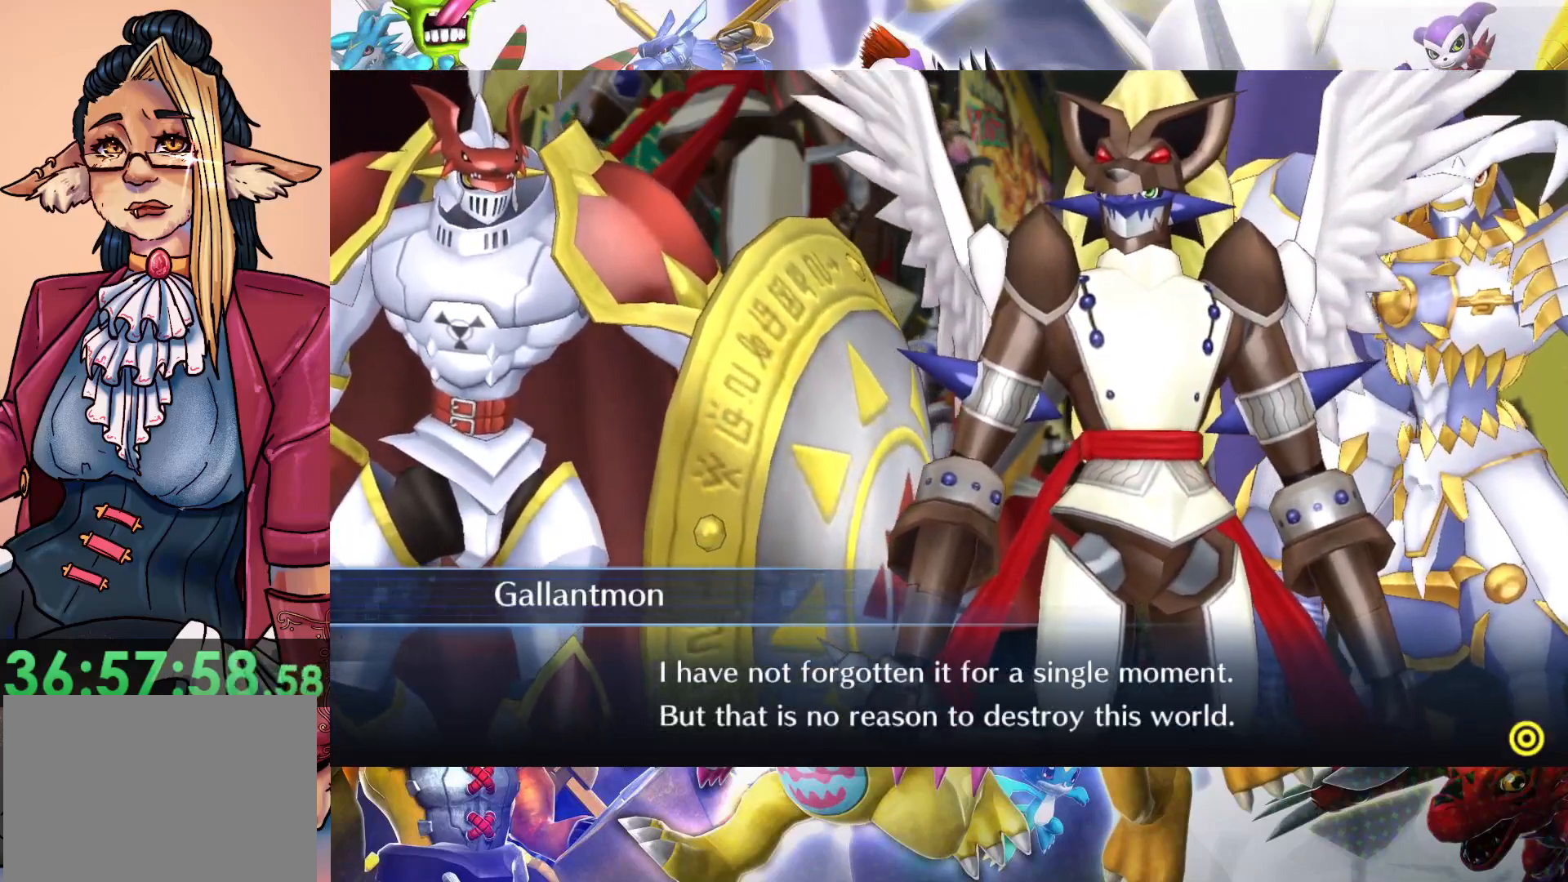
{"buttons": [], "left_stick": "center", "right_stick": "center", "events": []}
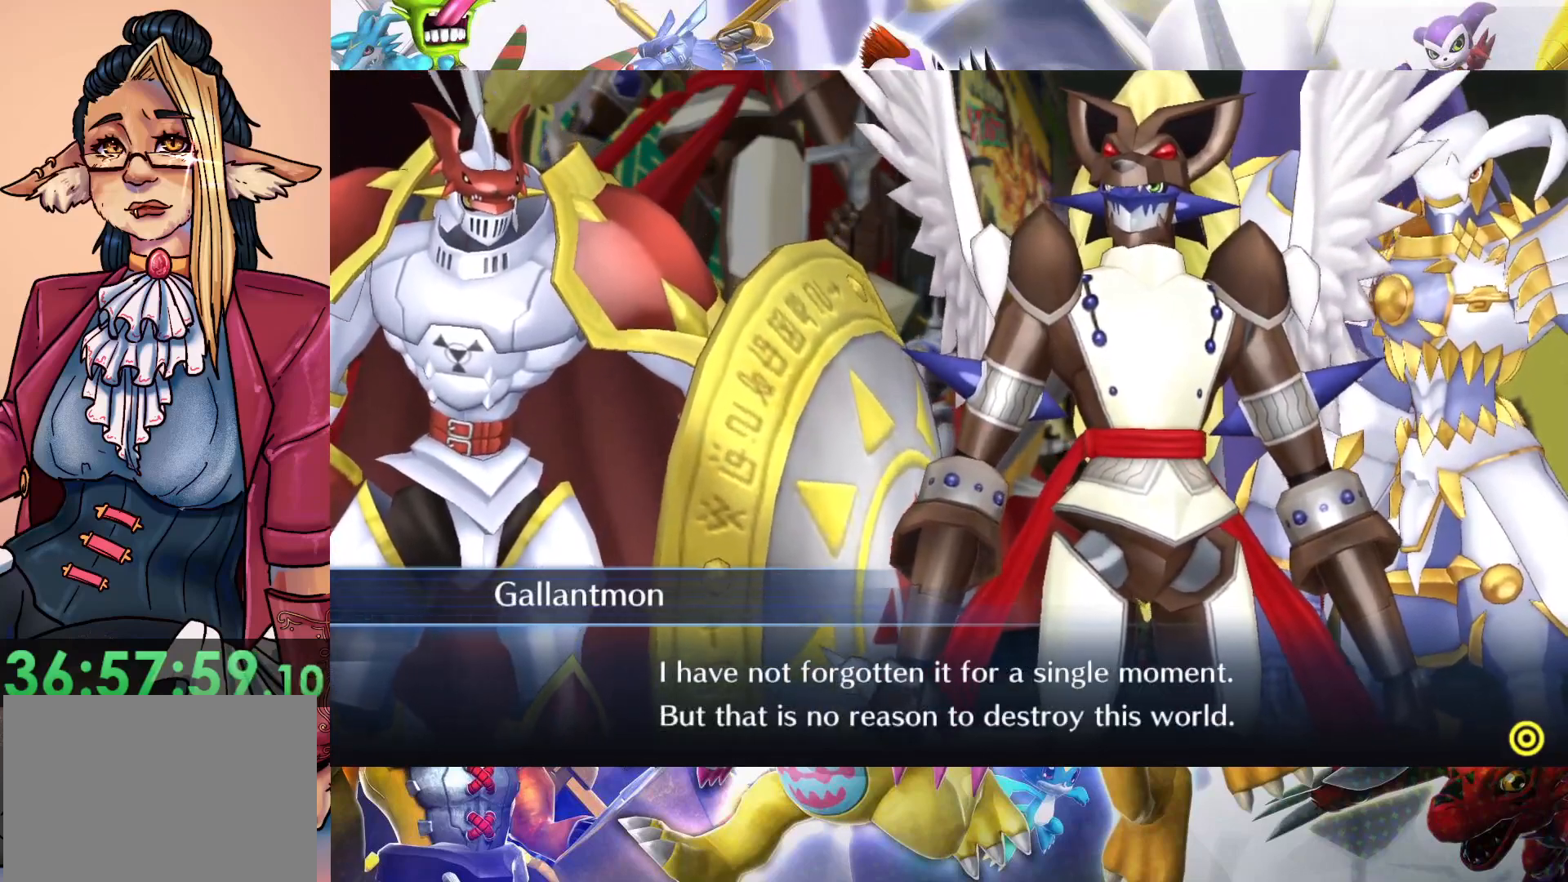
{"buttons": [], "left_stick": "center", "right_stick": "center", "events": []}
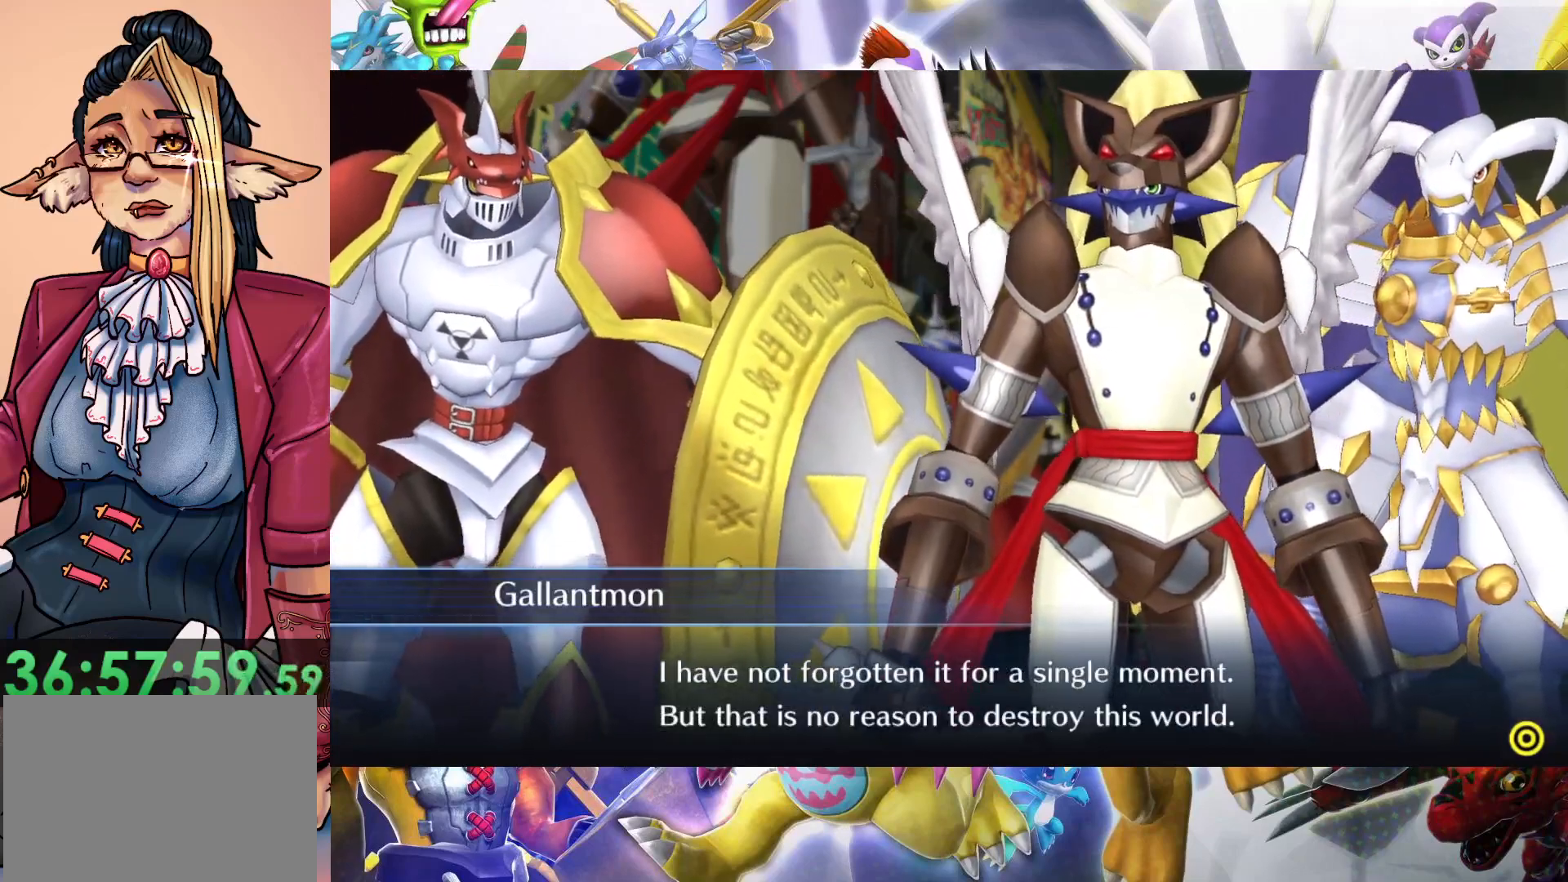
{"buttons": [], "left_stick": "center", "right_stick": "center", "events": []}
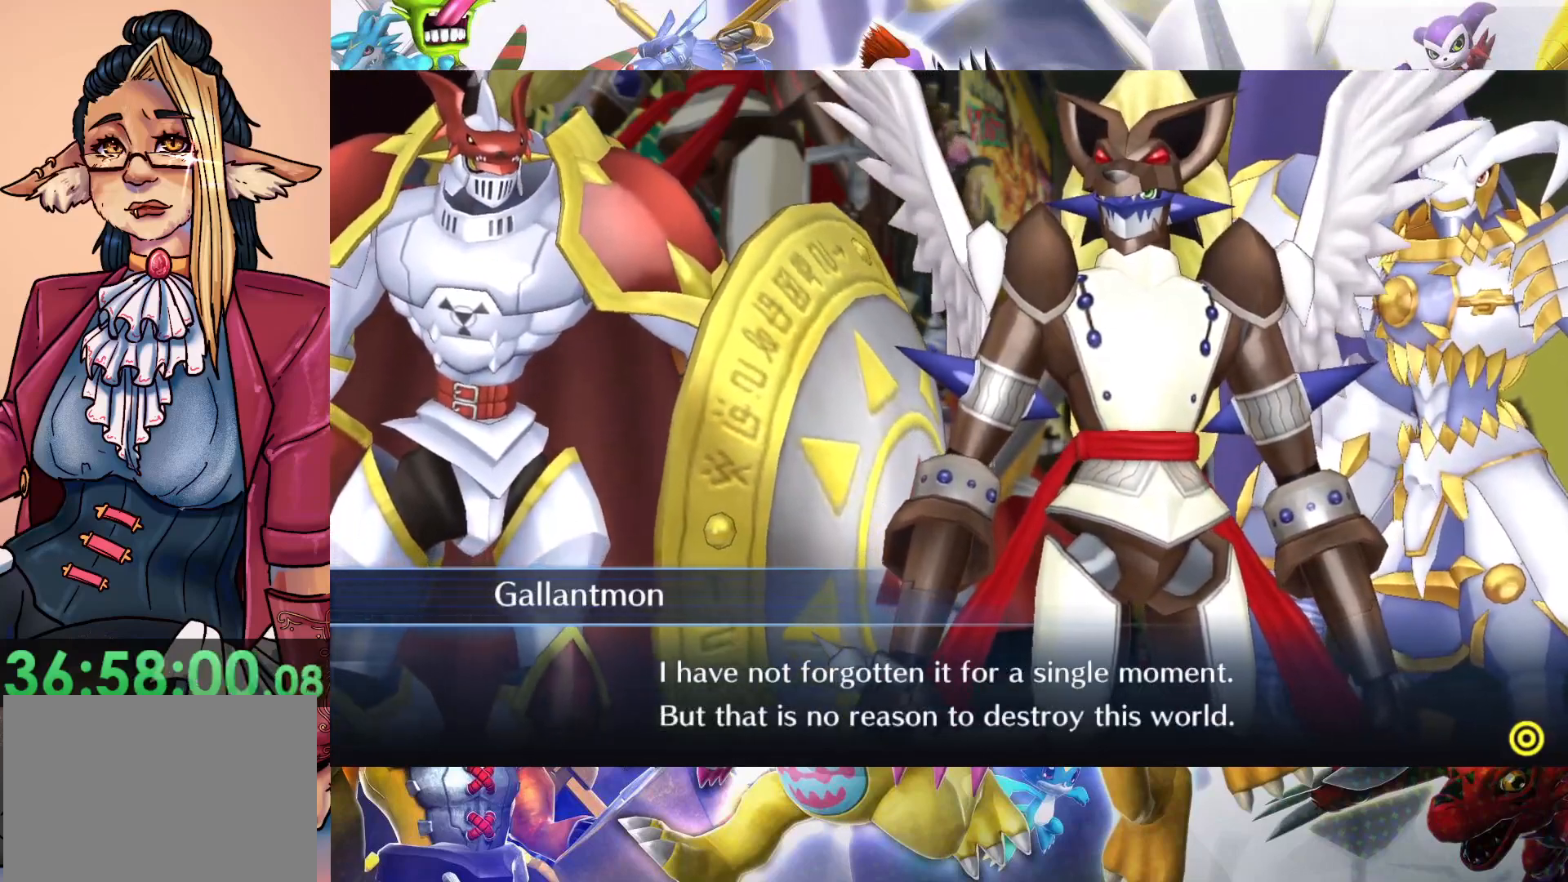
{"buttons": [], "left_stick": "center", "right_stick": "center", "events": []}
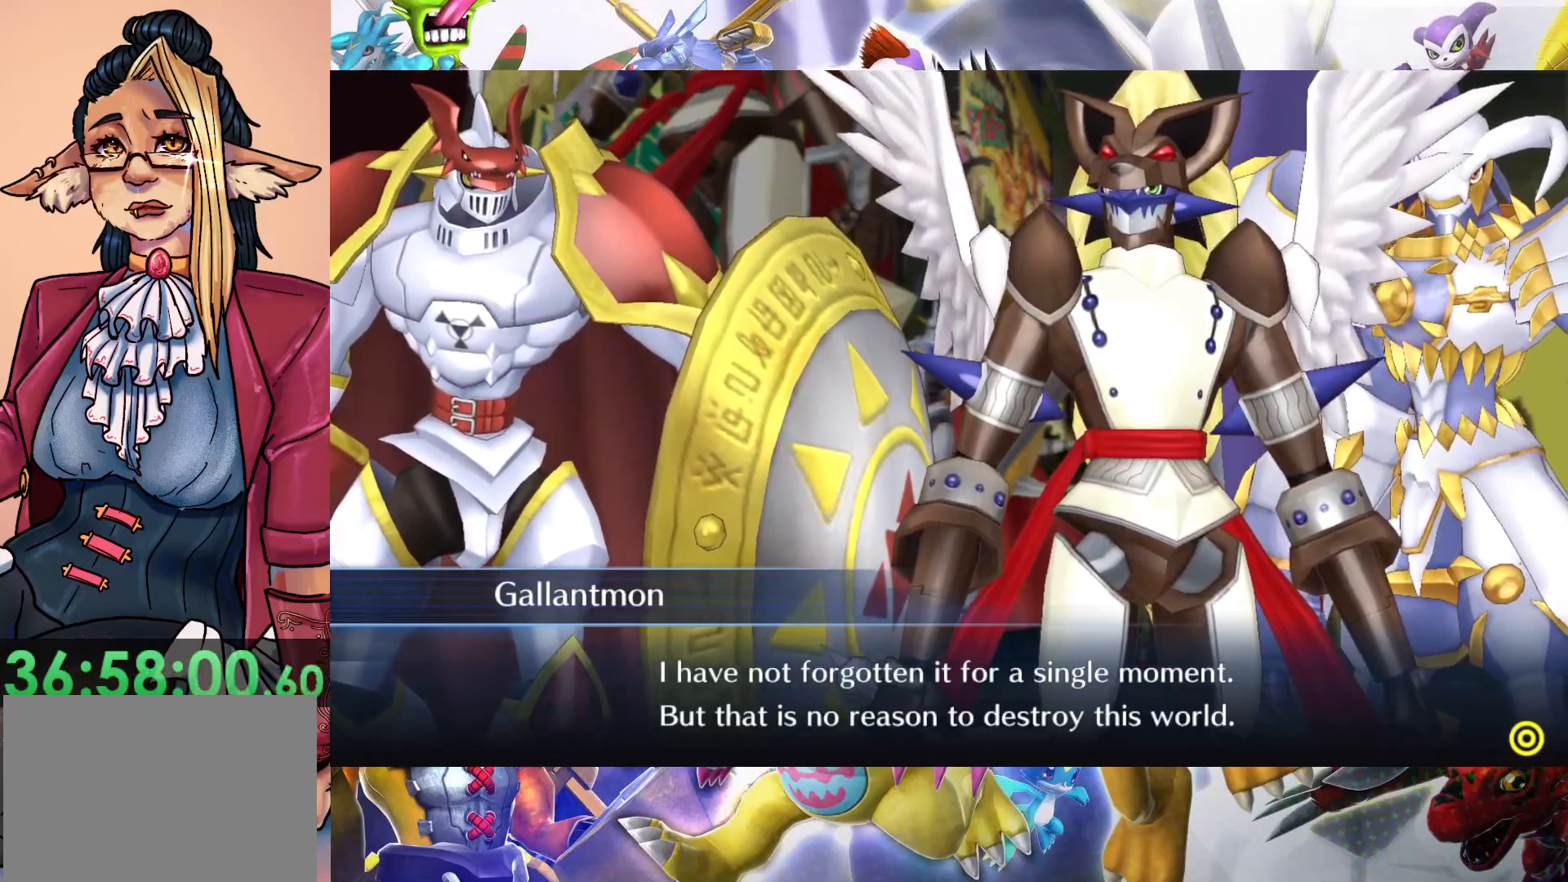
{"buttons": [], "left_stick": "center", "right_stick": "center", "events": [[17, "B", "down"], [100, "B", "up"]]}